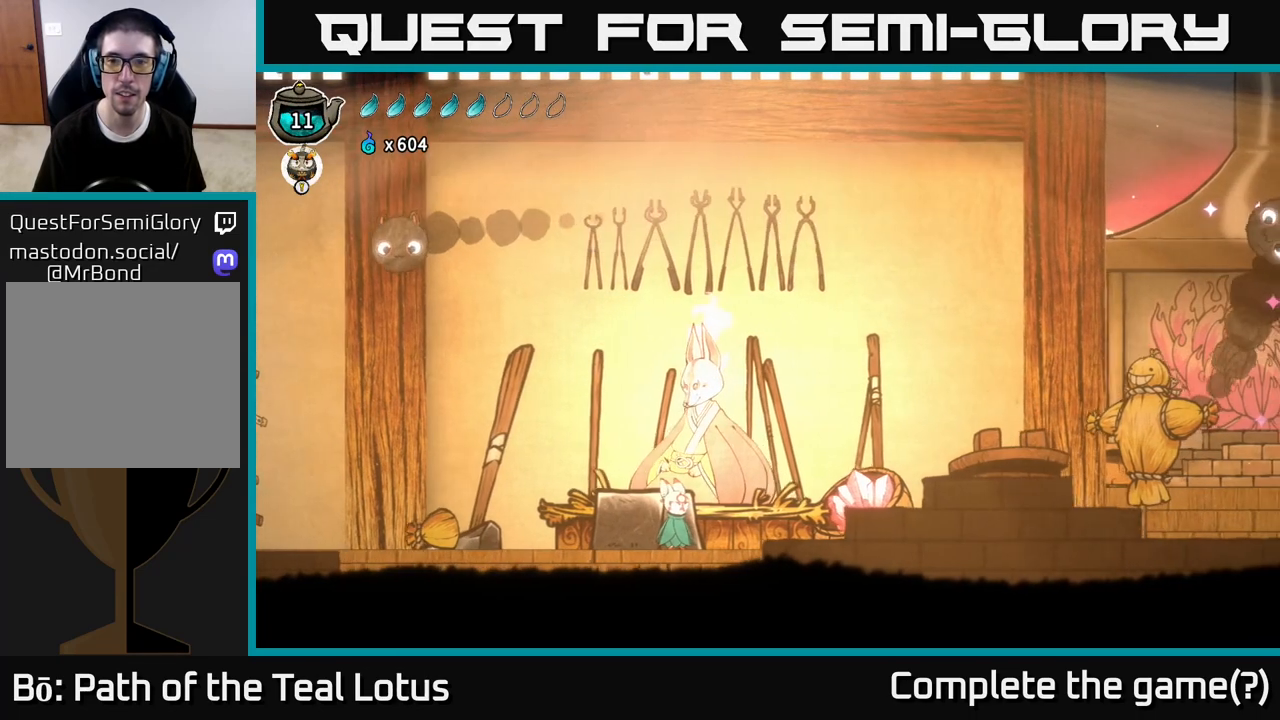
Gameplay with a controller (Xbox layout); each line is a JSON object with the inputs held at the frame after it. "events" lists button and stick changes between this image and that frame as [ms after this image, input, new state], when the widget could be followed in between.
{"buttons": [], "left_stick": "center", "right_stick": "center", "events": []}
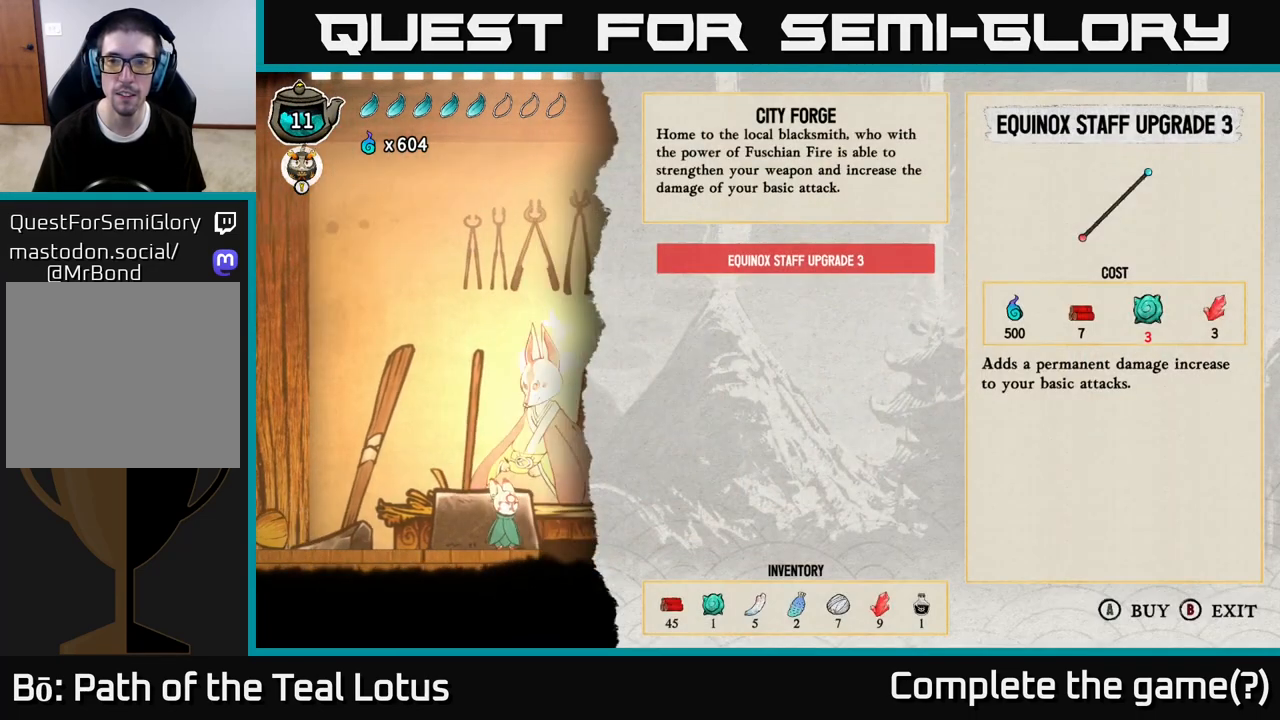
{"buttons": [], "left_stick": "center", "right_stick": "center", "events": []}
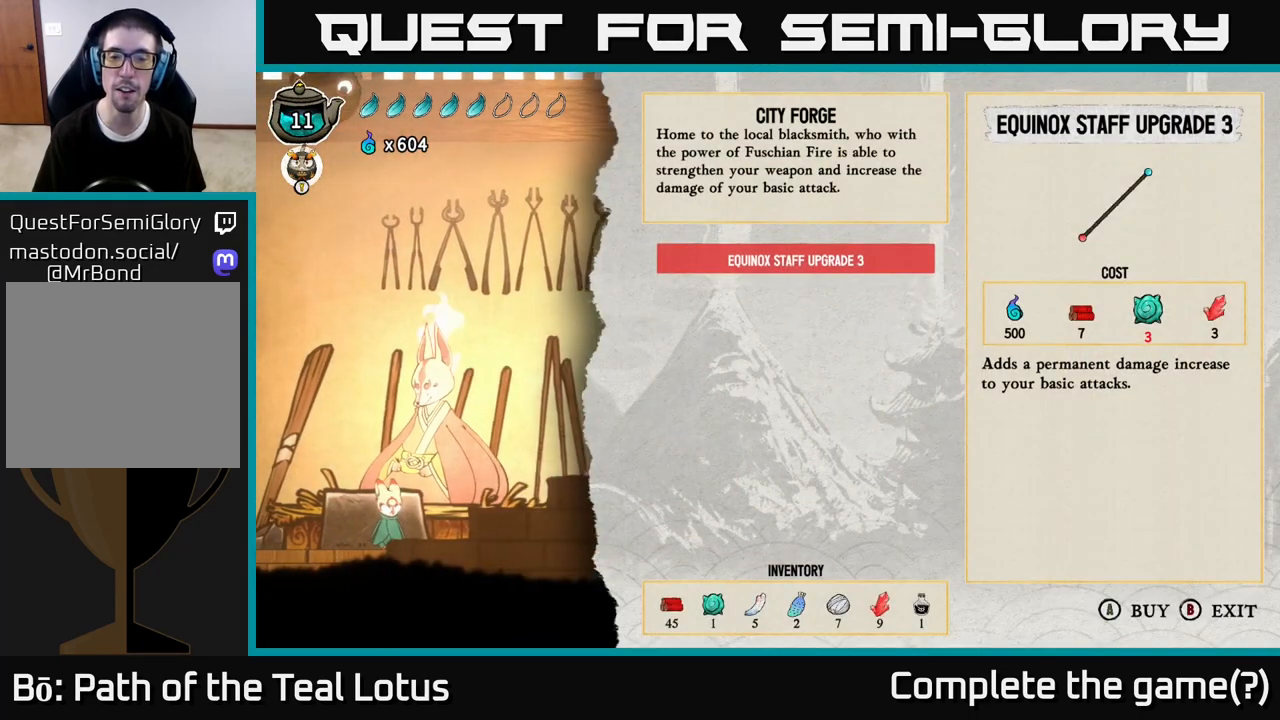
{"buttons": [], "left_stick": "center", "right_stick": "center", "events": []}
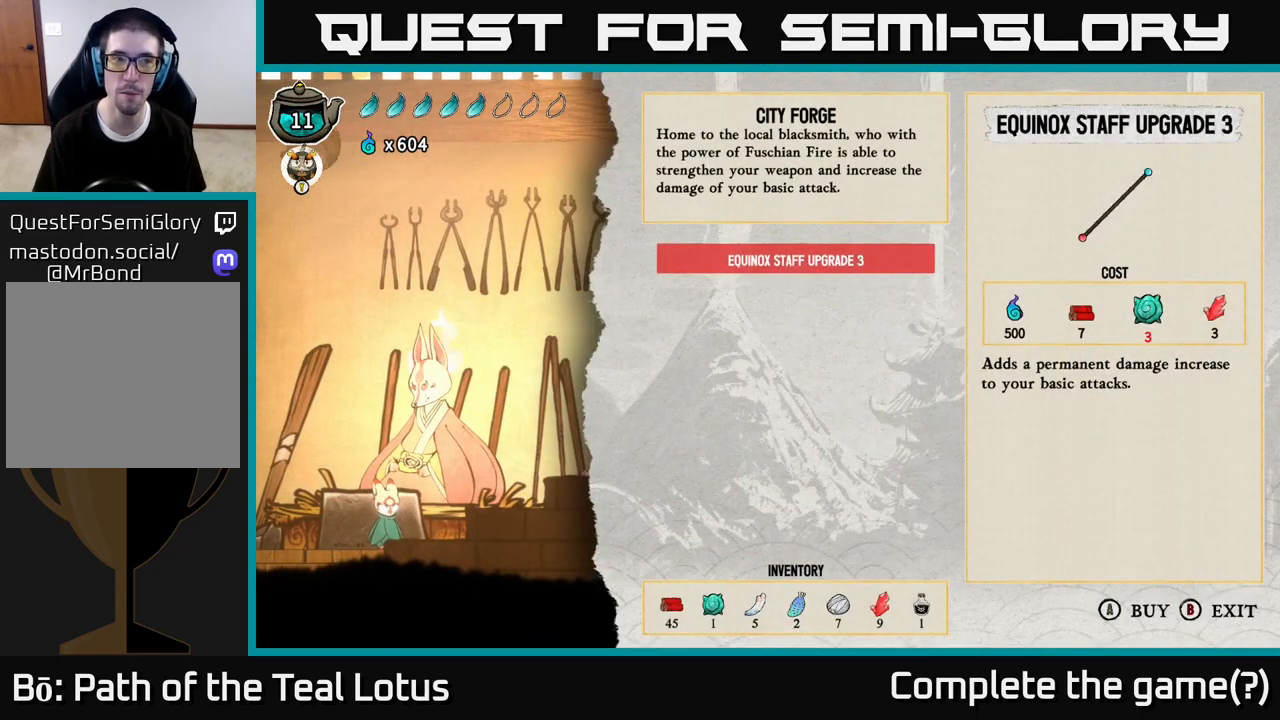
{"buttons": [], "left_stick": "center", "right_stick": "center", "events": []}
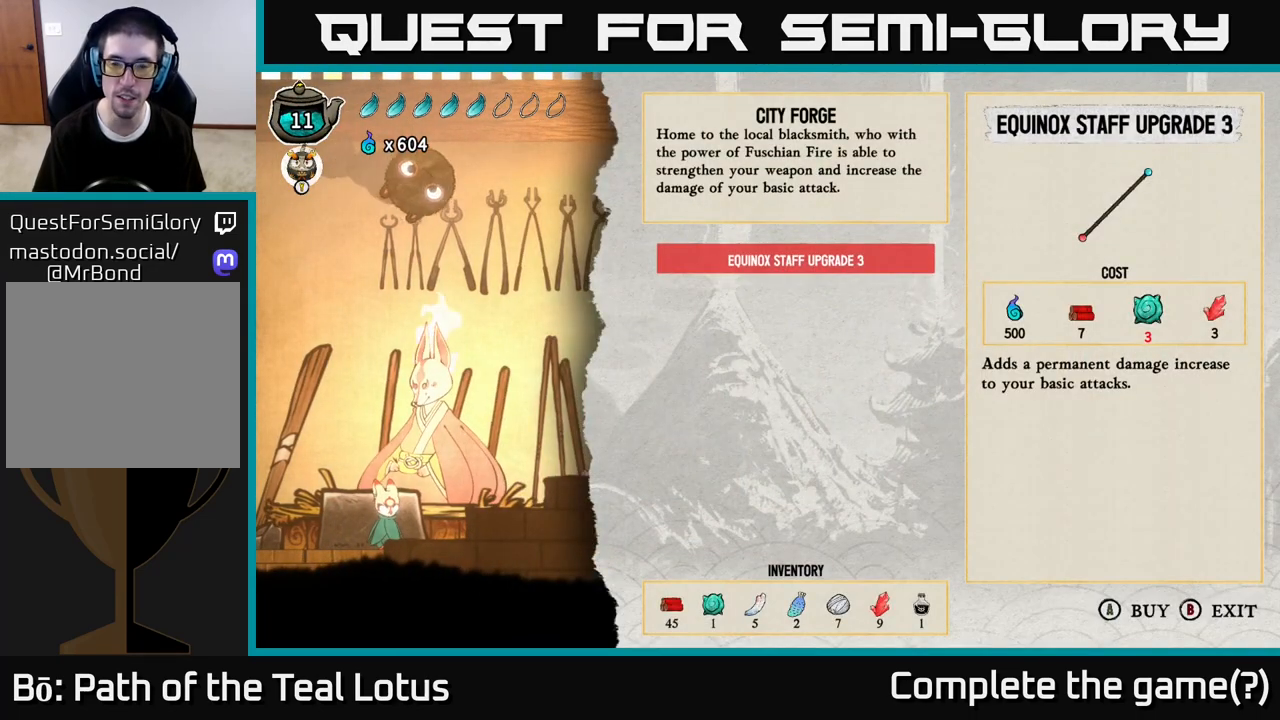
{"buttons": [], "left_stick": "center", "right_stick": "center", "events": []}
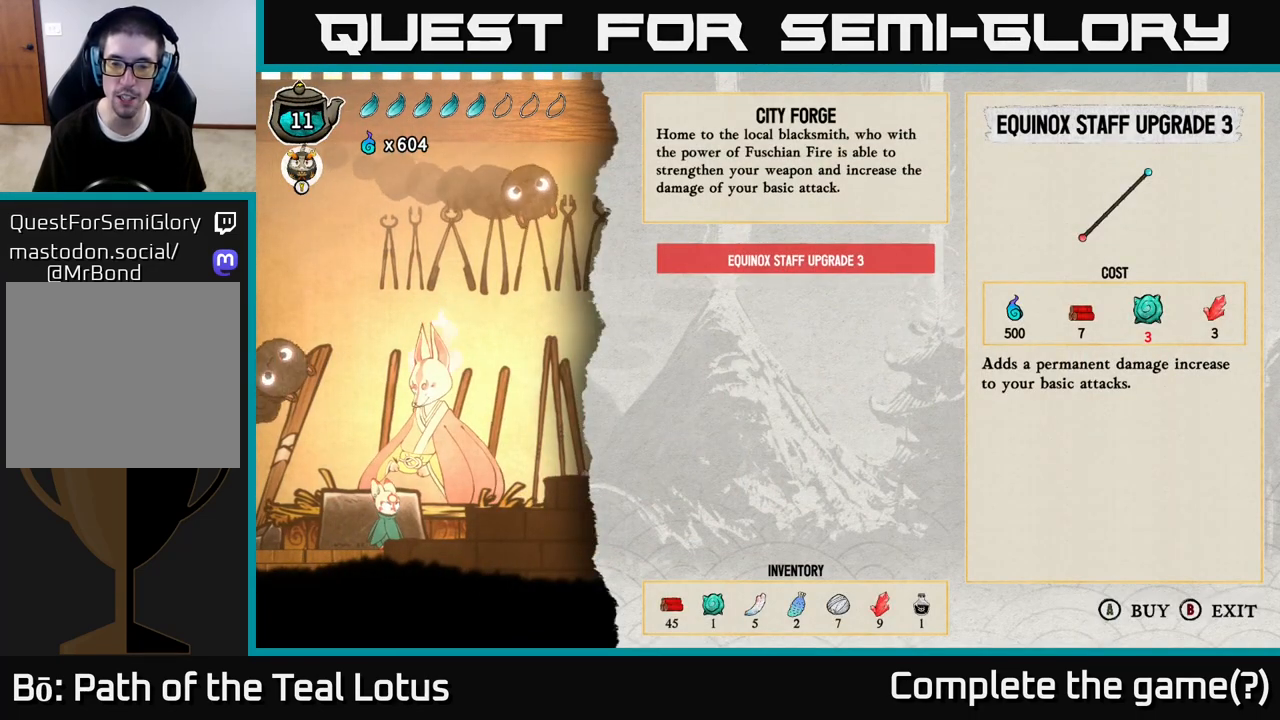
{"buttons": [], "left_stick": "center", "right_stick": "center", "events": []}
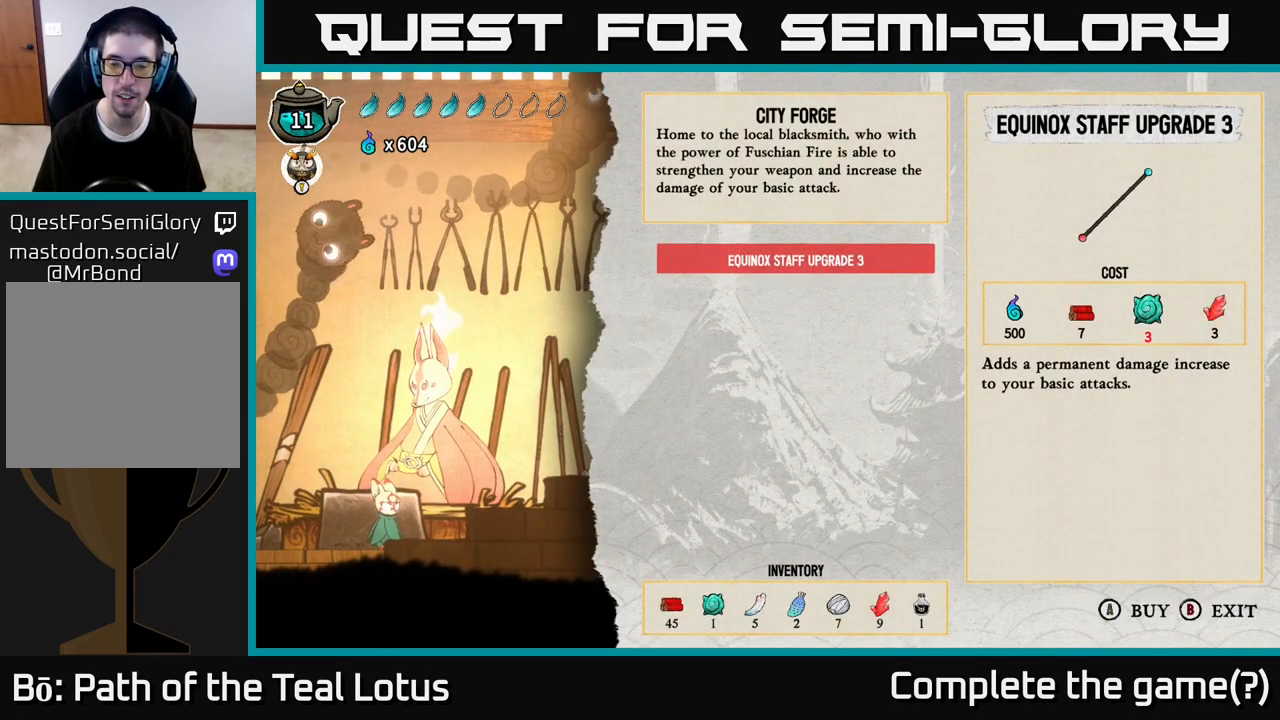
{"buttons": [], "left_stick": "center", "right_stick": "center", "events": []}
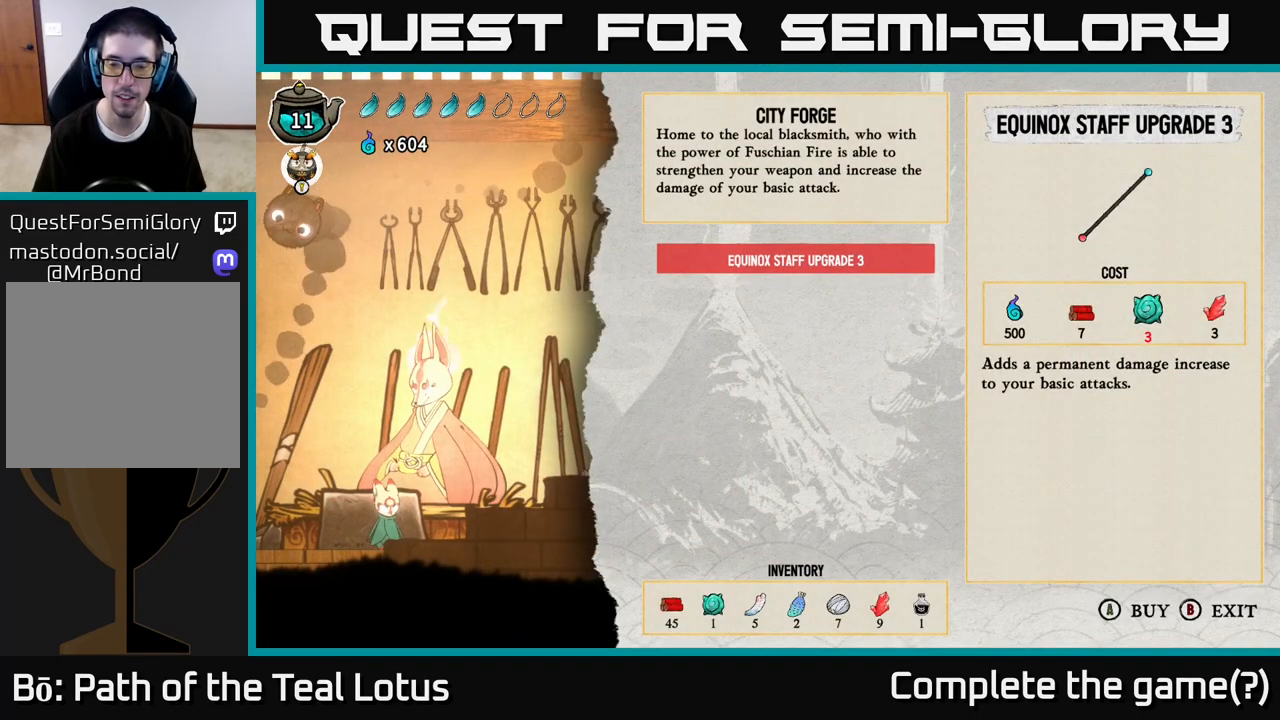
{"buttons": [], "left_stick": "center", "right_stick": "center", "events": []}
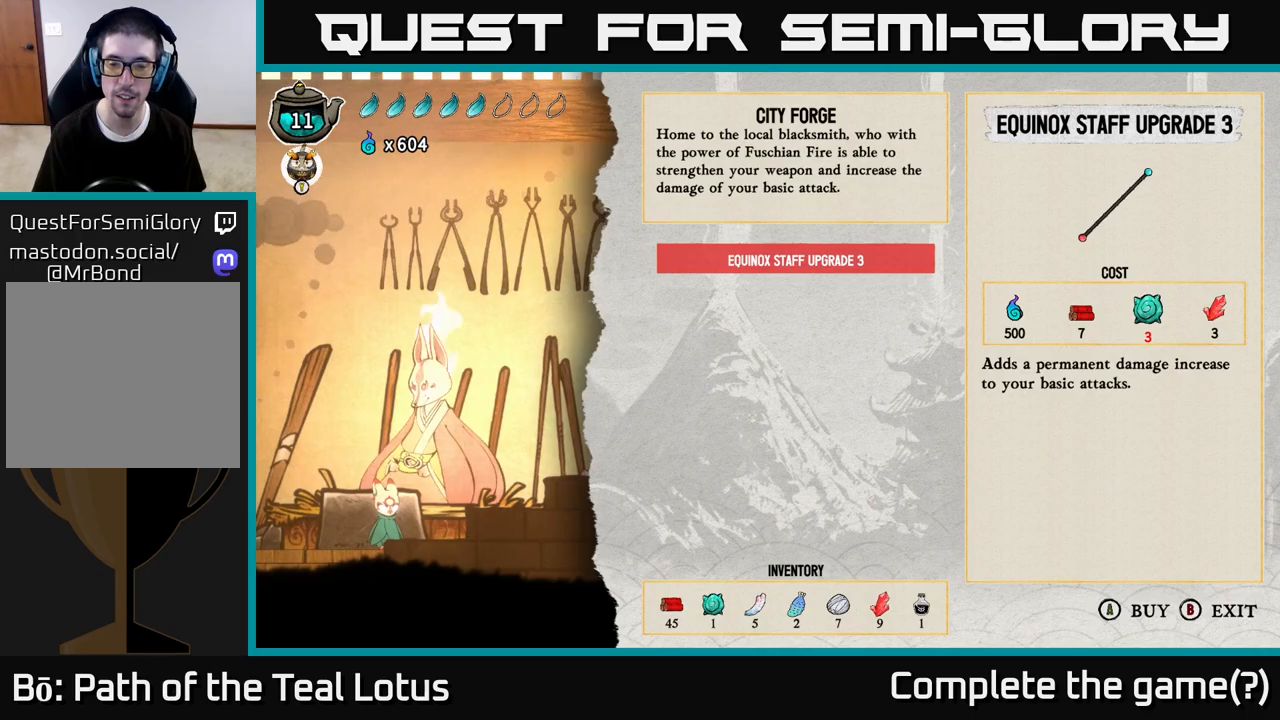
{"buttons": [], "left_stick": "center", "right_stick": "center", "events": []}
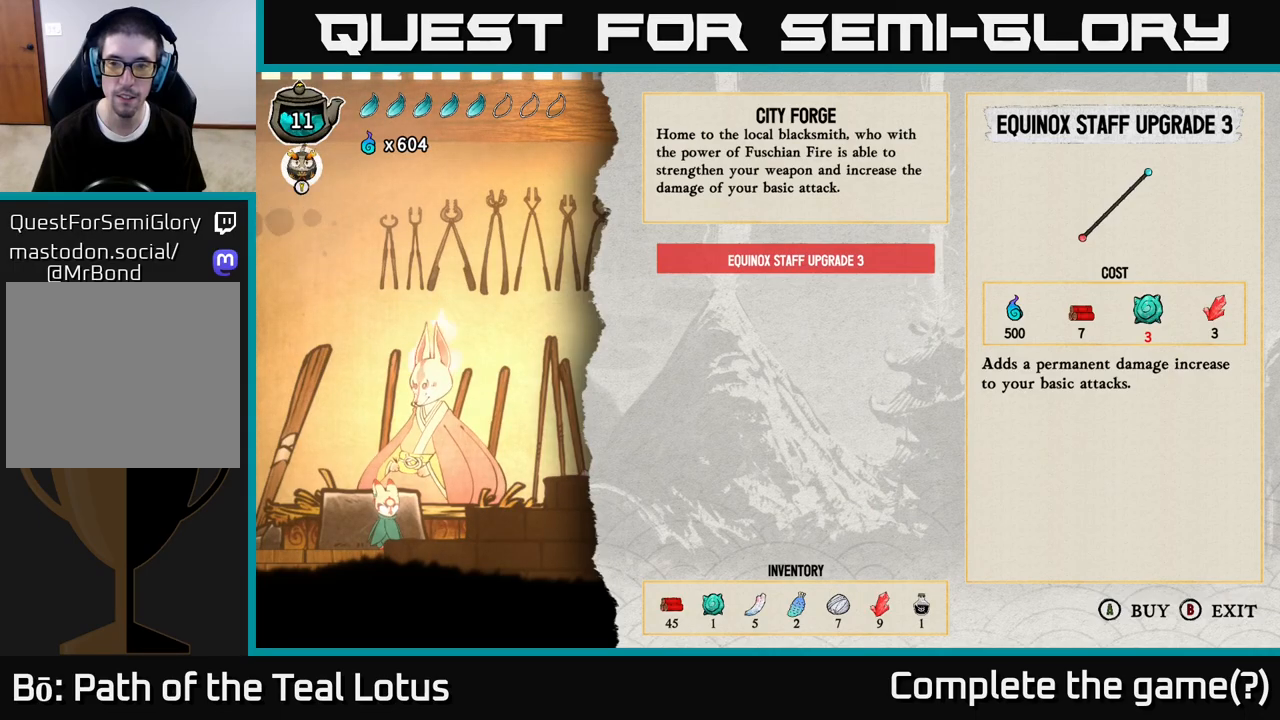
{"buttons": [], "left_stick": "center", "right_stick": "center", "events": [[233, "B", "down"], [400, "B", "up"]]}
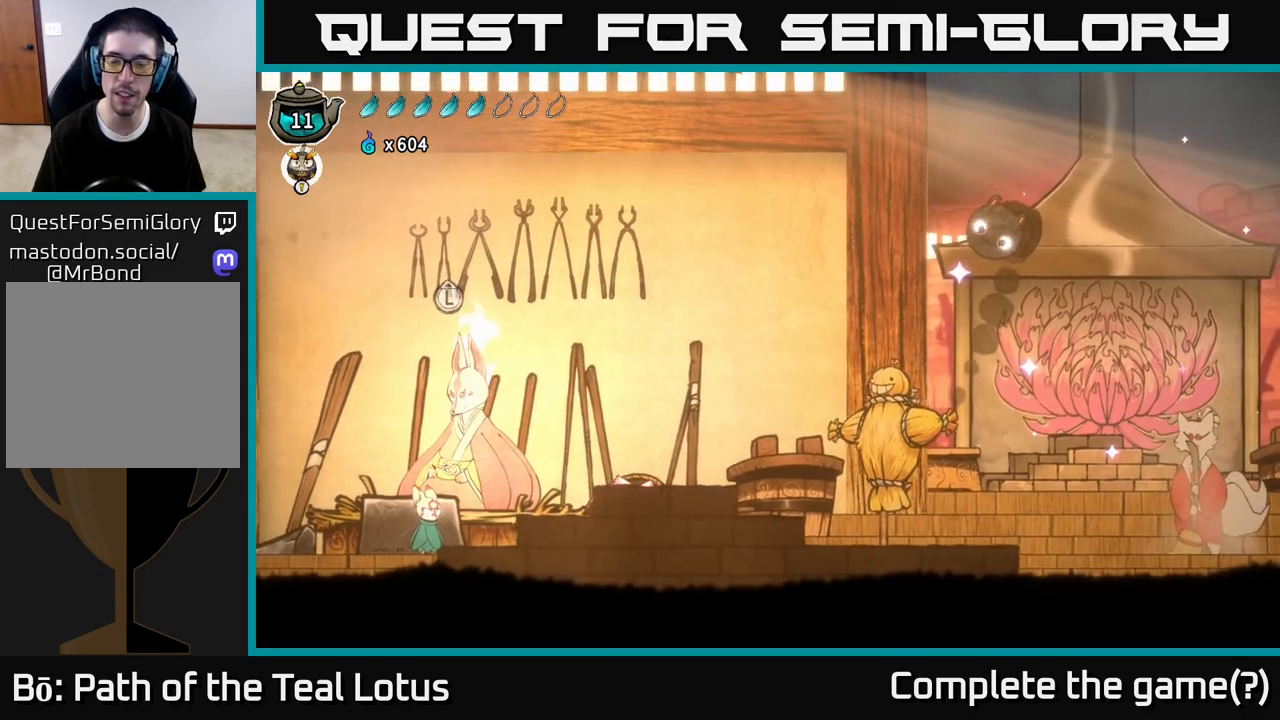
{"buttons": ["A", "R2"], "left_stick": "left", "right_stick": "center", "events": [[67, "left_stick", "left"], [233, "R2", "down"], [350, "A", "down"]]}
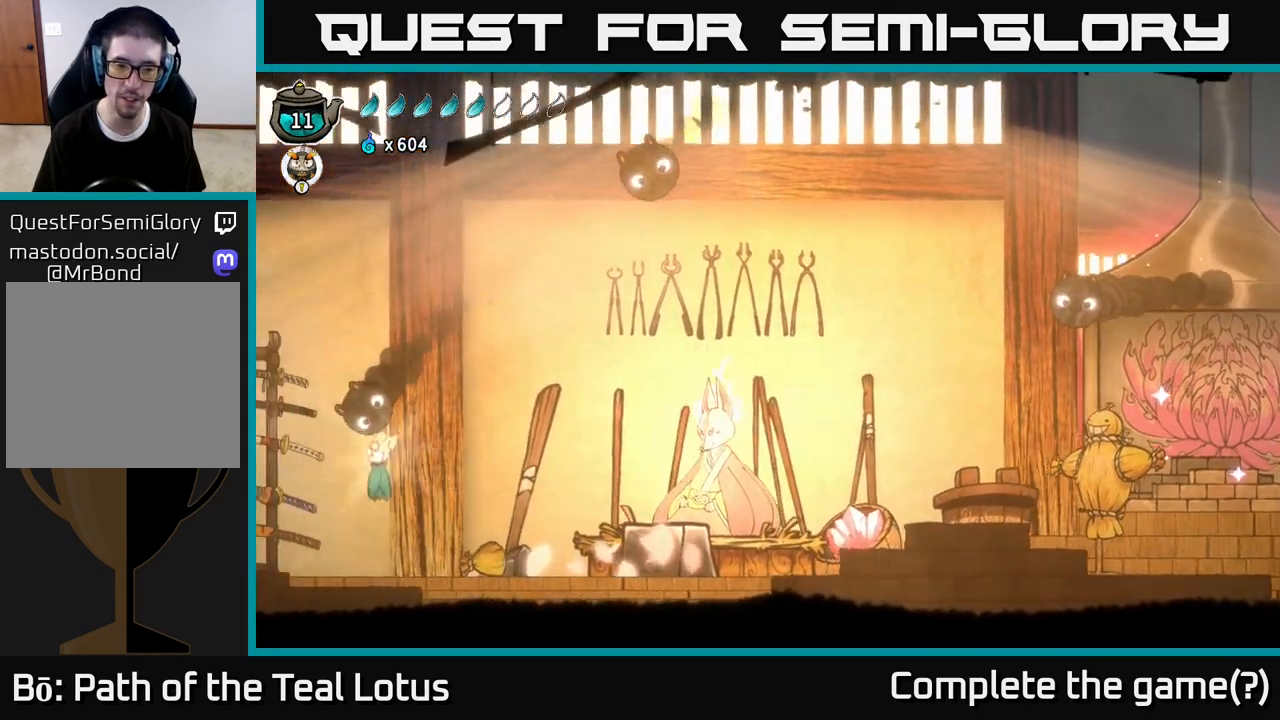
{"buttons": [], "left_stick": "left", "right_stick": "center", "events": [[250, "X", "down"], [433, "A", "up"], [450, "X", "up"], [467, "R2", "up"]]}
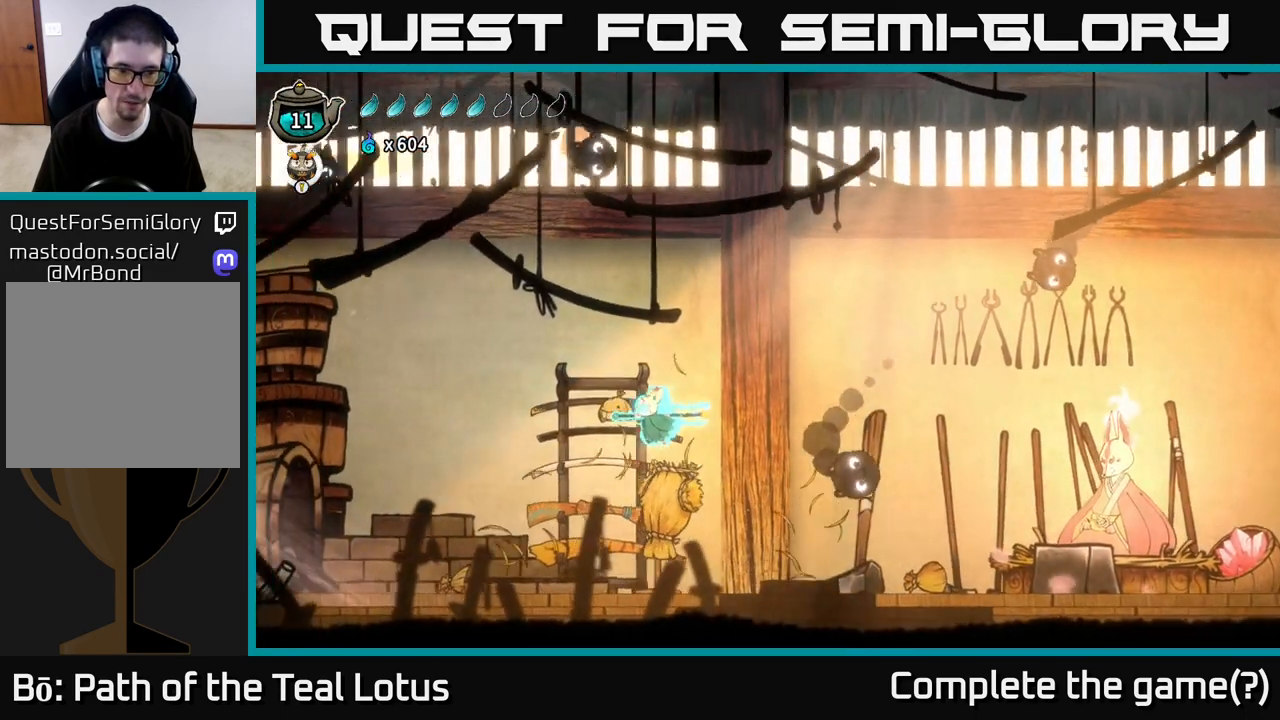
{"buttons": ["R2"], "left_stick": "left", "right_stick": "center", "events": [[217, "R2", "down"]]}
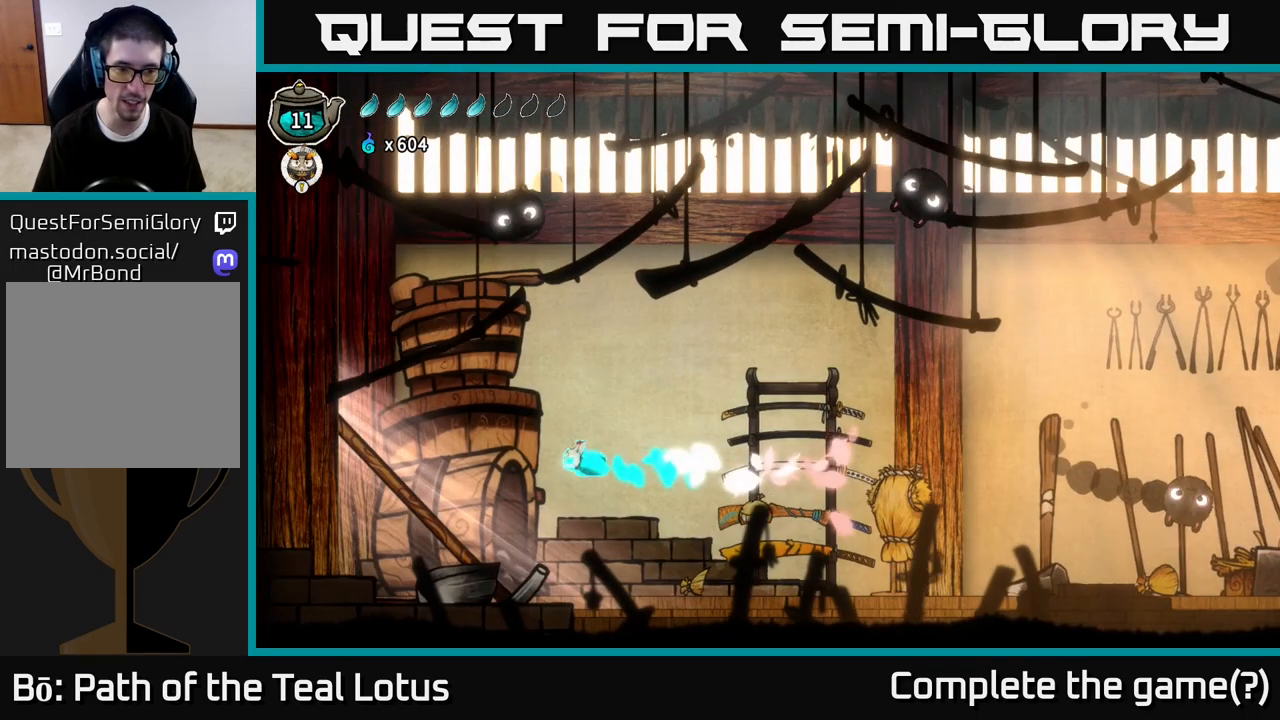
{"buttons": [], "left_stick": "left", "right_stick": "center", "events": [[133, "X", "down"], [217, "R2", "up"], [300, "X", "up"]]}
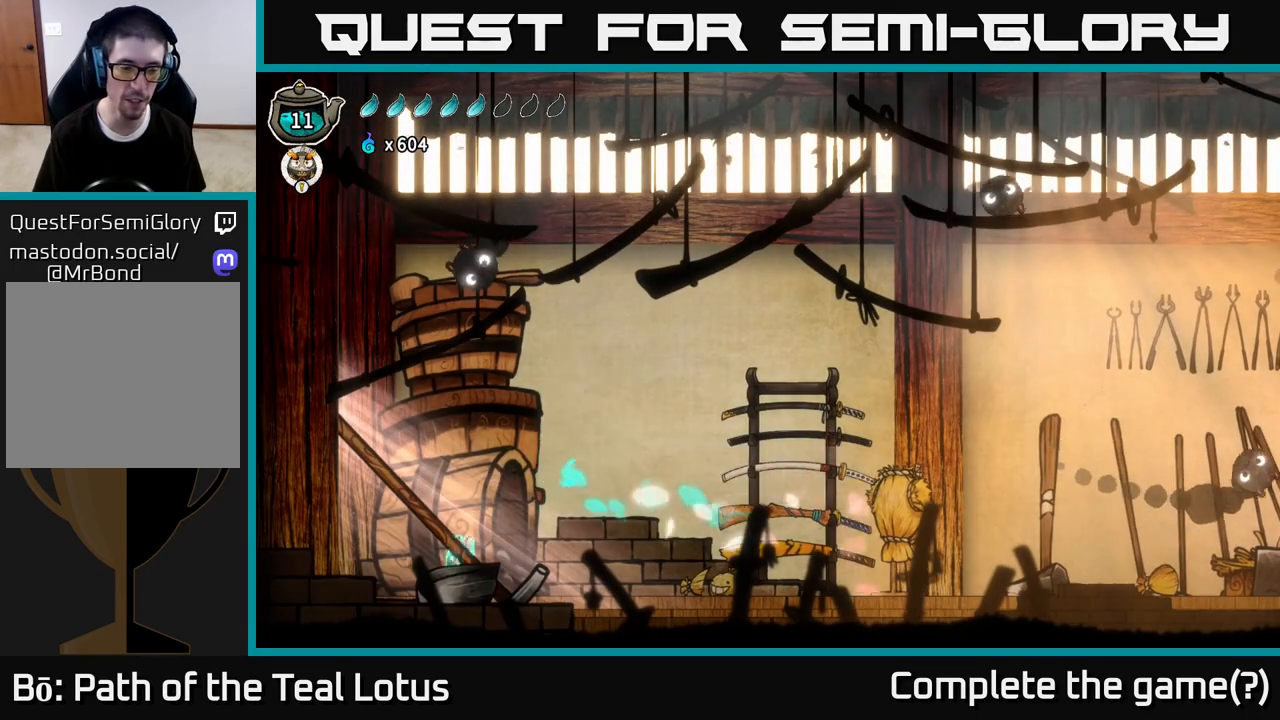
{"buttons": [], "left_stick": "left", "right_stick": "center", "events": [[183, "R2", "down"], [200, "A", "down"], [483, "A", "up"], [500, "R2", "up"]]}
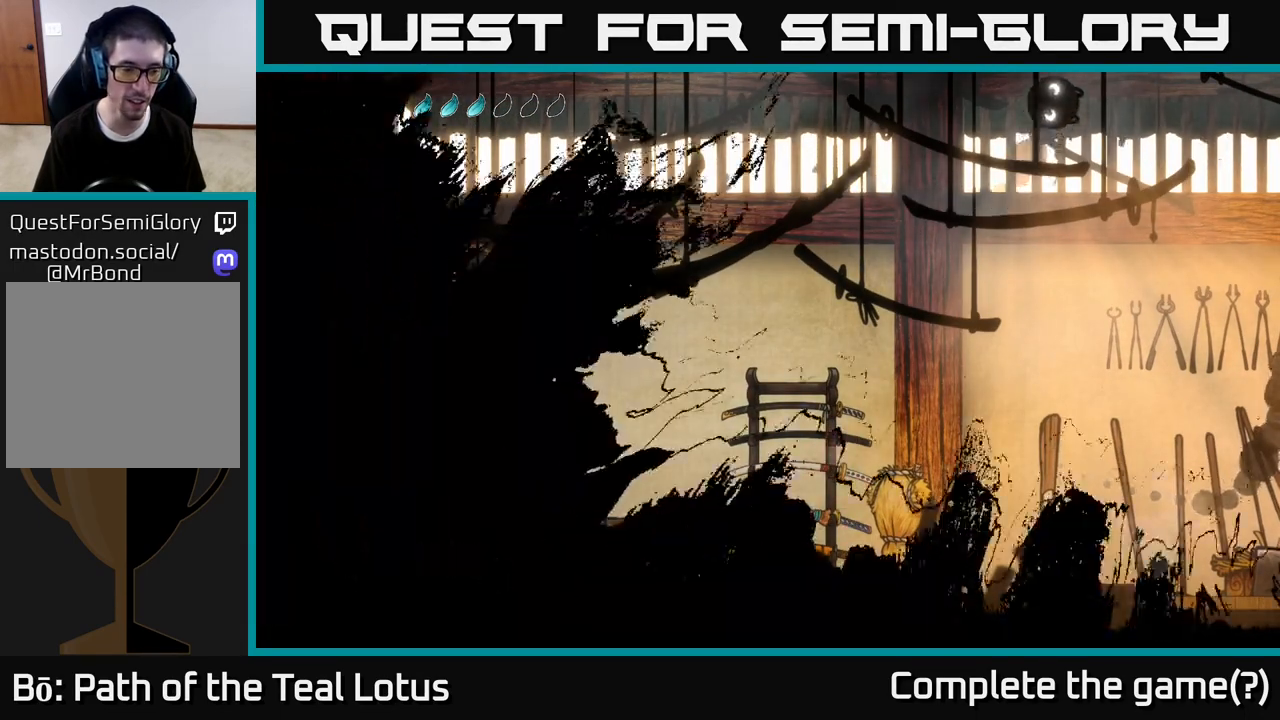
{"buttons": [], "left_stick": "left", "right_stick": "center", "events": []}
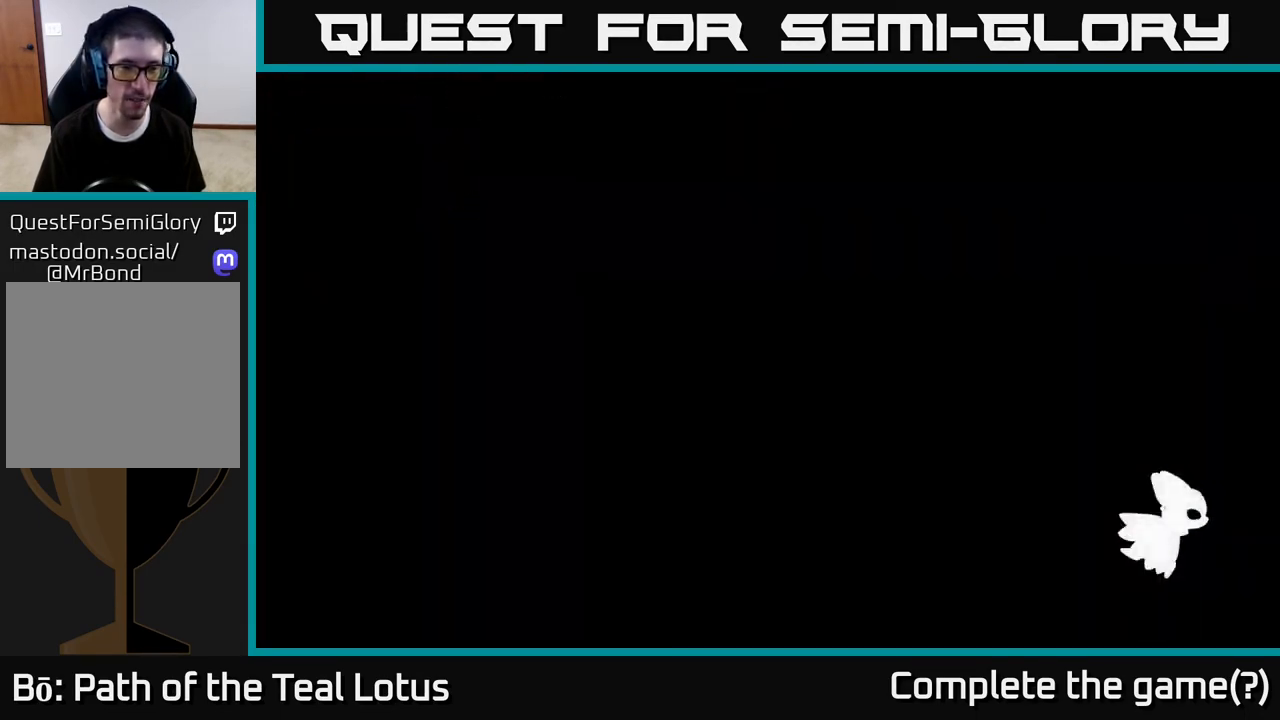
{"buttons": [], "left_stick": "left", "right_stick": "center", "events": [[17, "left_stick", "center"], [117, "left_stick", "left"], [333, "left_stick", "center"], [467, "left_stick", "left"]]}
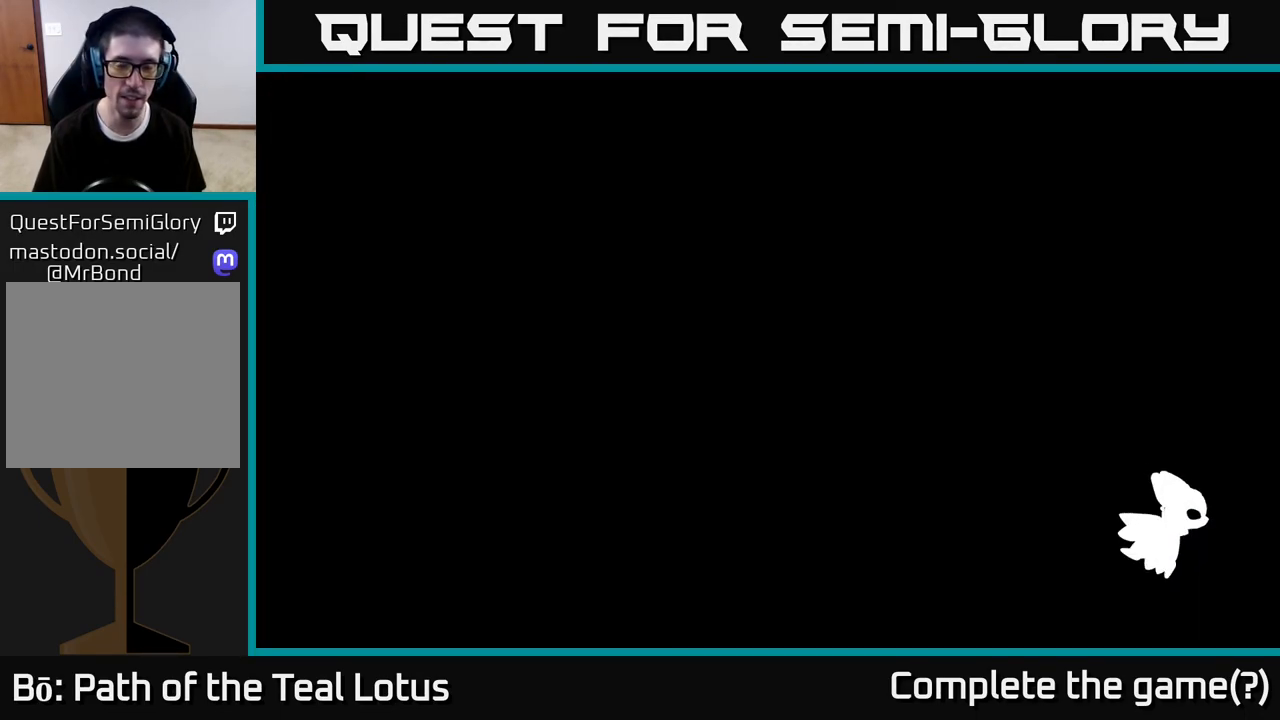
{"buttons": [], "left_stick": "down-left", "right_stick": "center", "events": [[233, "left_stick", "center"], [367, "left_stick", "down-left"]]}
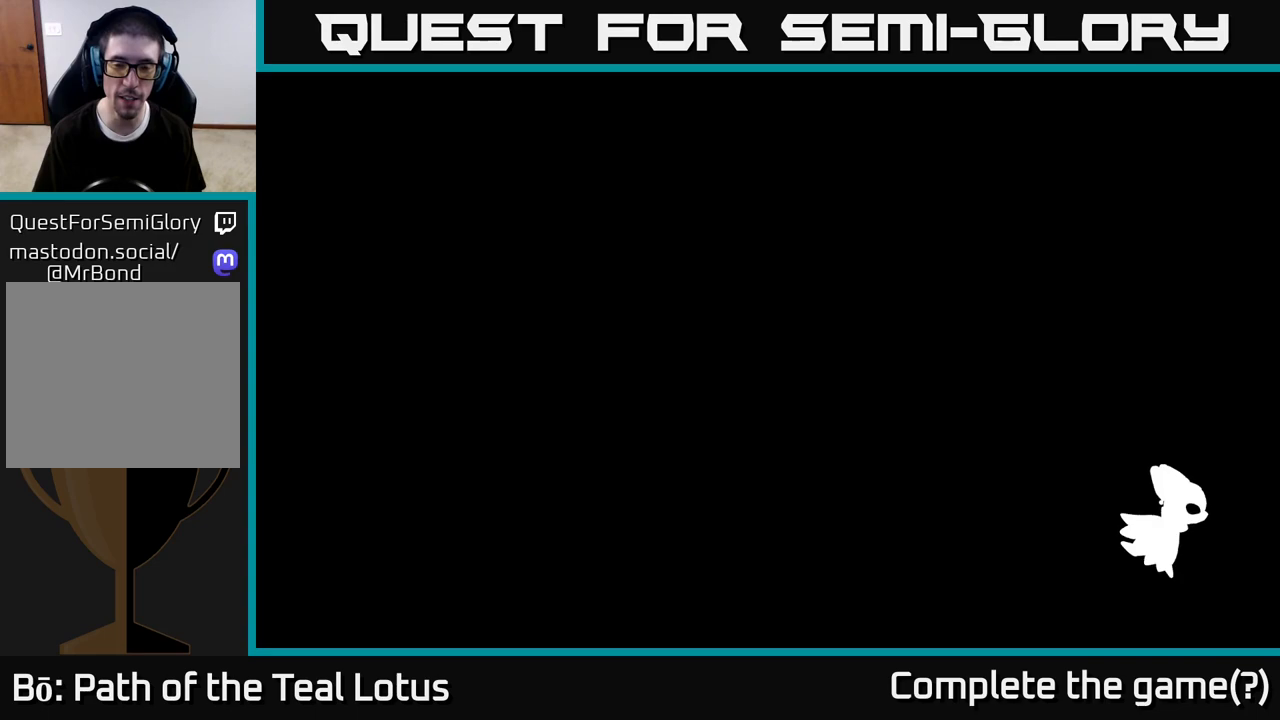
{"buttons": ["R2"], "left_stick": "left", "right_stick": "center", "events": [[83, "left_stick", "left"], [283, "R2", "down"]]}
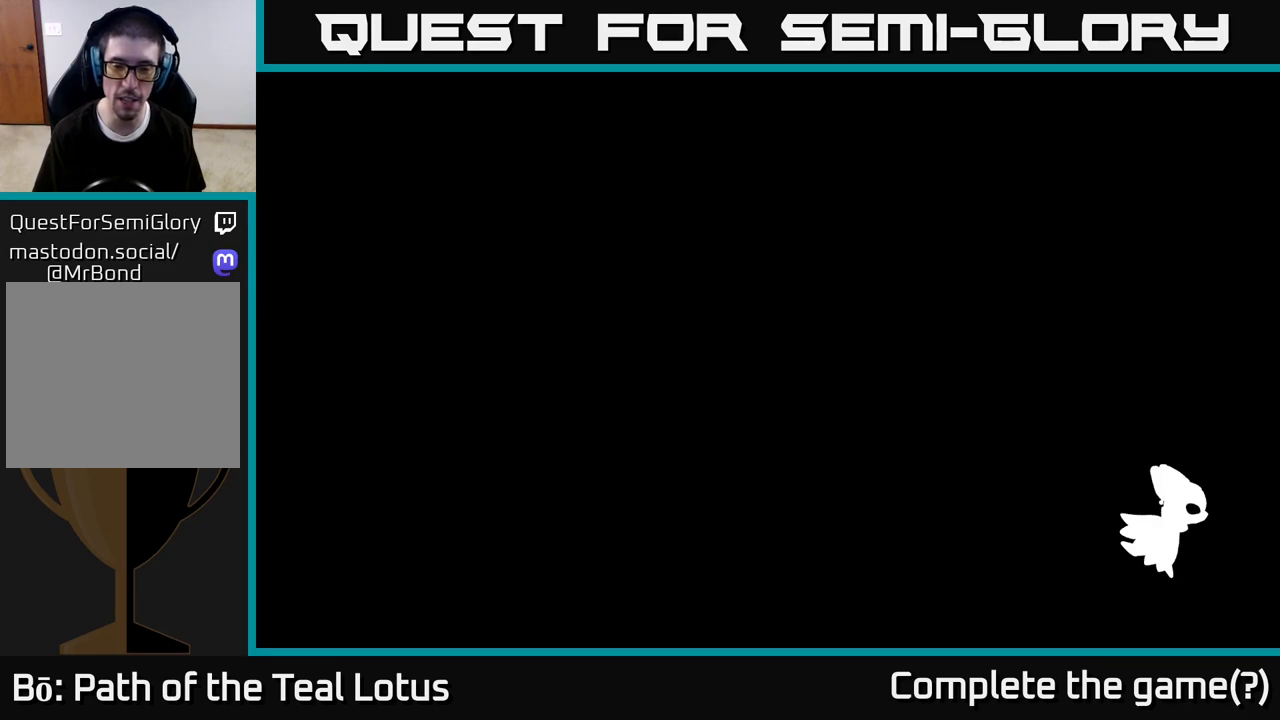
{"buttons": [], "left_stick": "left", "right_stick": "center", "events": [[33, "R2", "up"], [333, "R2", "down"], [483, "R2", "up"]]}
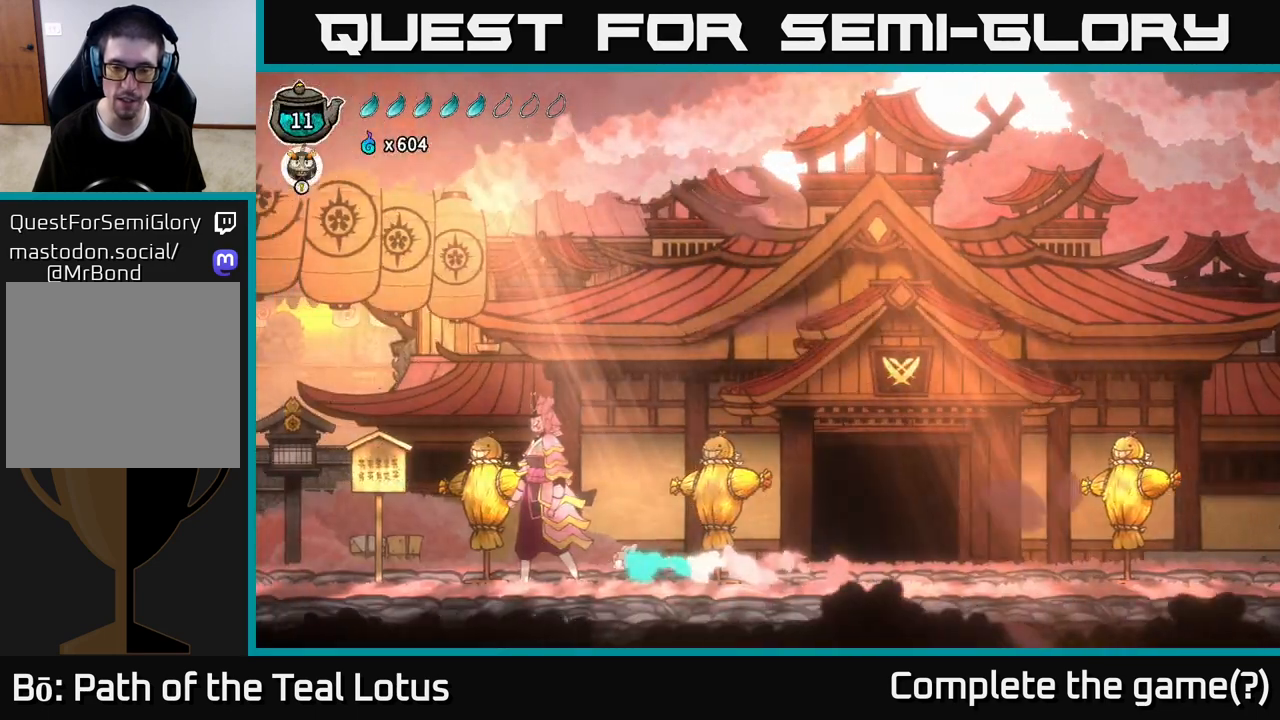
{"buttons": [], "left_stick": "left", "right_stick": "center", "events": []}
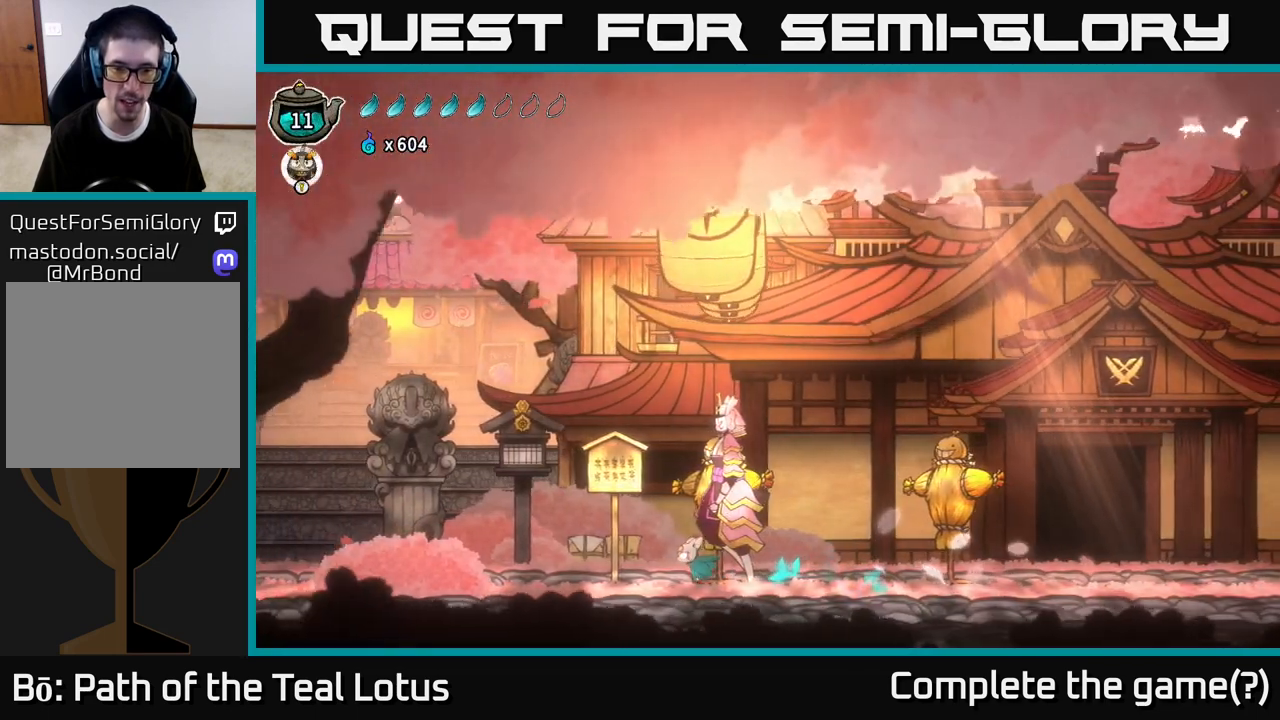
{"buttons": ["R2"], "left_stick": "left", "right_stick": "center", "events": [[483, "R2", "down"]]}
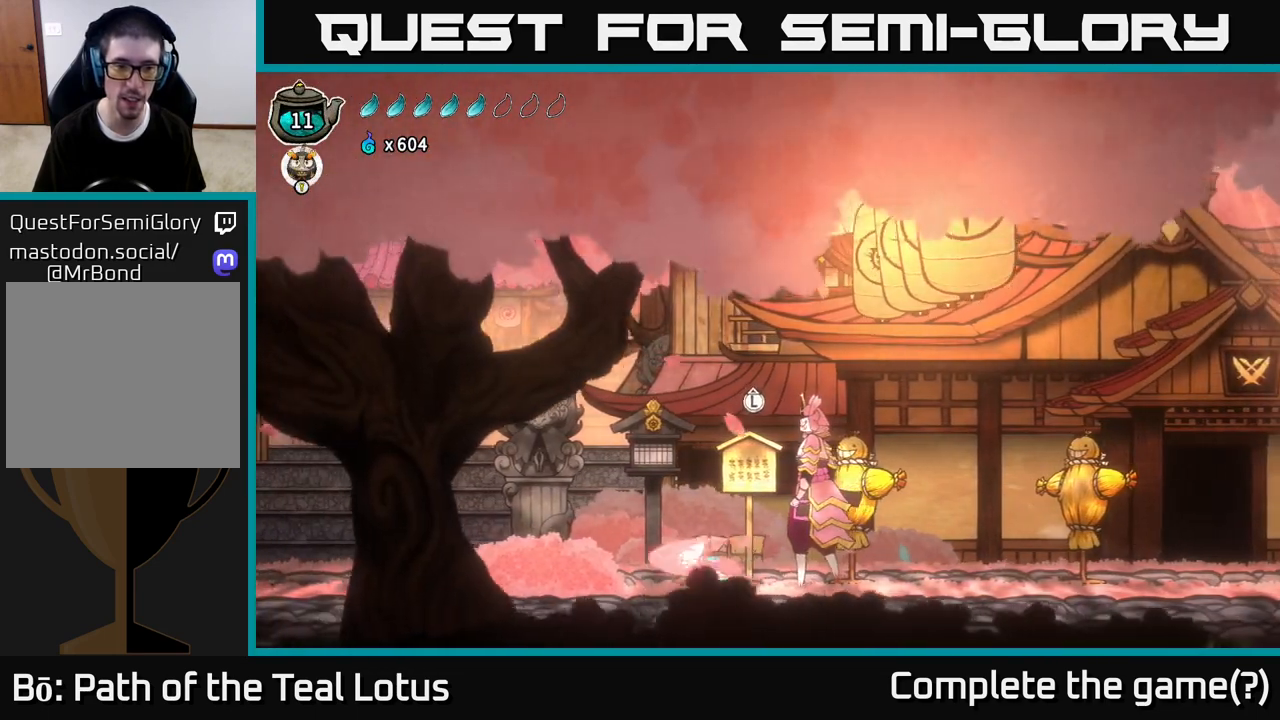
{"buttons": [], "left_stick": "center", "right_stick": "center", "events": [[83, "A", "down"], [200, "X", "down"], [383, "left_stick", "center"], [483, "X", "up"], [500, "A", "up"], [500, "R2", "up"]]}
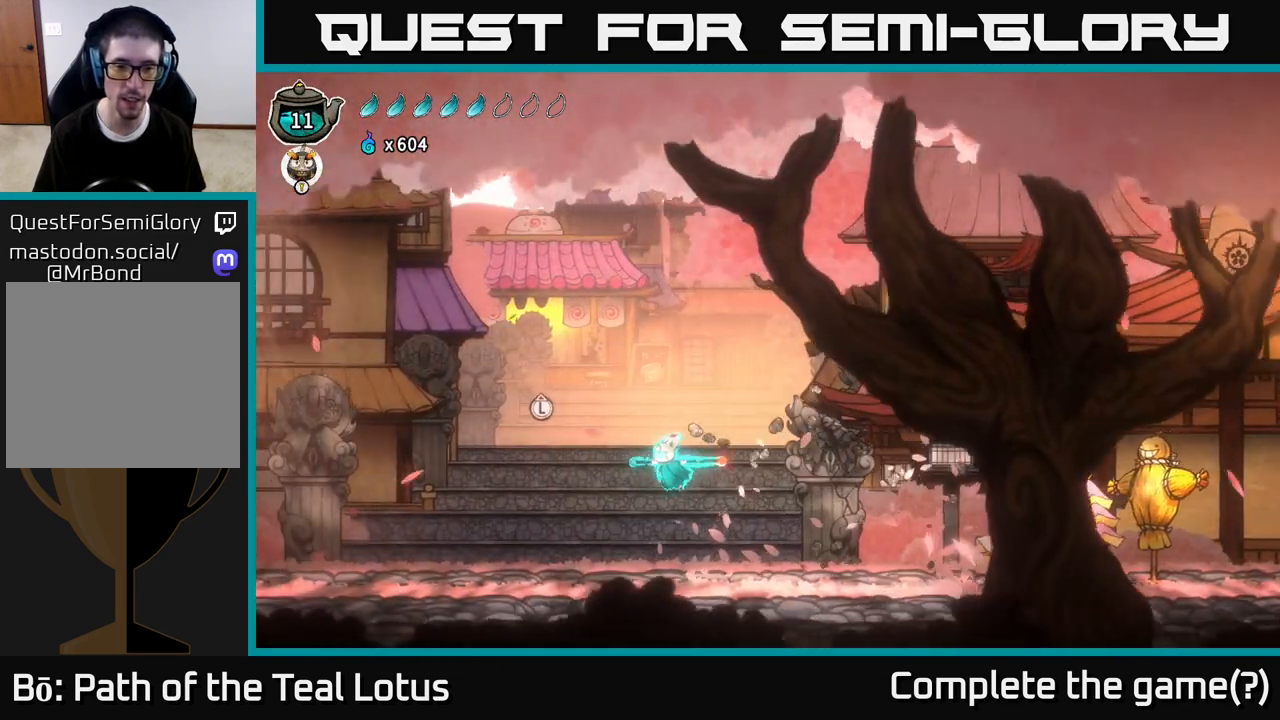
{"buttons": [], "left_stick": "center", "right_stick": "center", "events": [[167, "SELECT", "down"], [333, "SELECT", "up"]]}
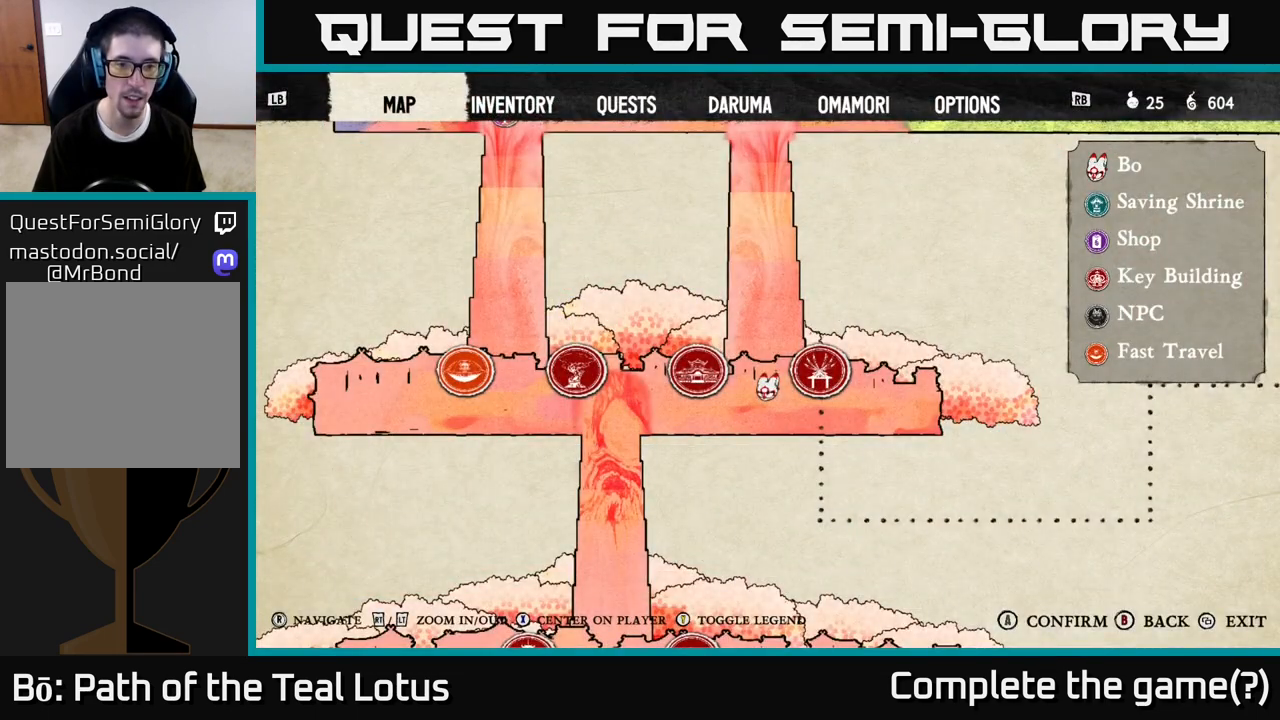
{"buttons": [], "left_stick": "center", "right_stick": "center", "events": []}
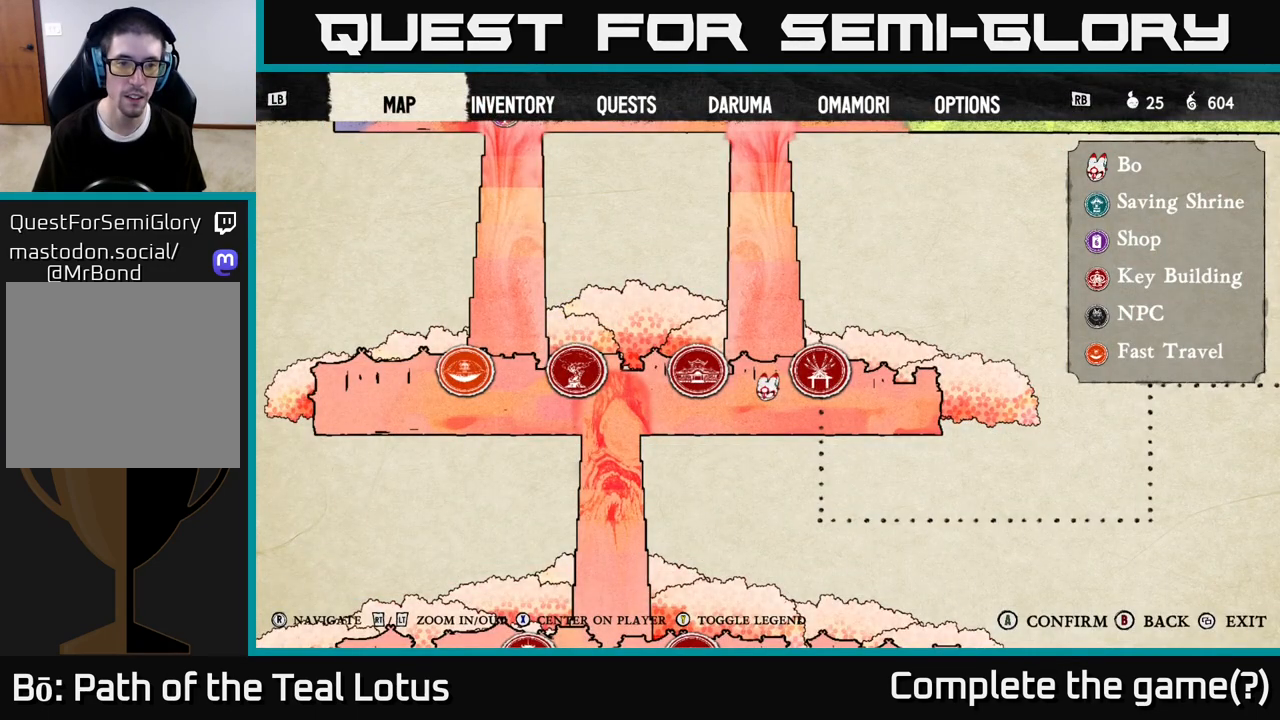
{"buttons": [], "left_stick": "center", "right_stick": "up", "events": [[367, "right_stick", "up"]]}
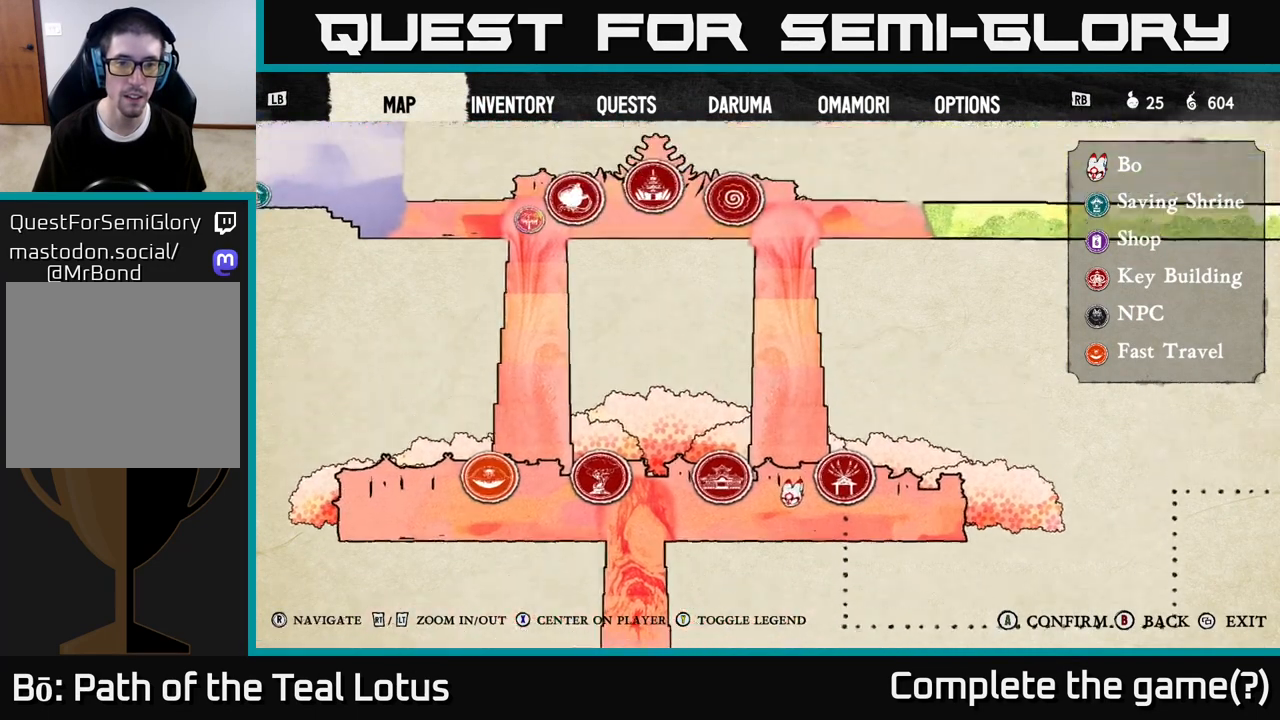
{"buttons": [], "left_stick": "center", "right_stick": "center", "events": [[200, "right_stick", "center"]]}
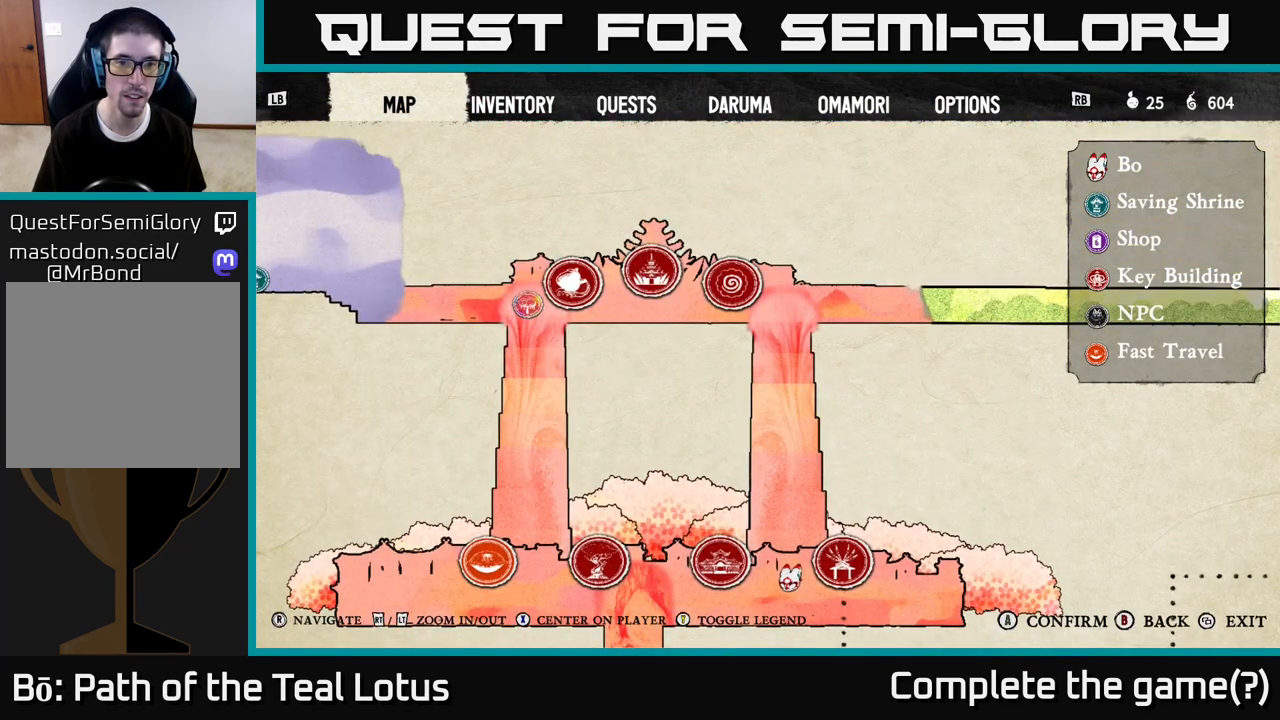
{"buttons": [], "left_stick": "center", "right_stick": "center", "events": [[400, "SELECT", "down"], [500, "SELECT", "up"]]}
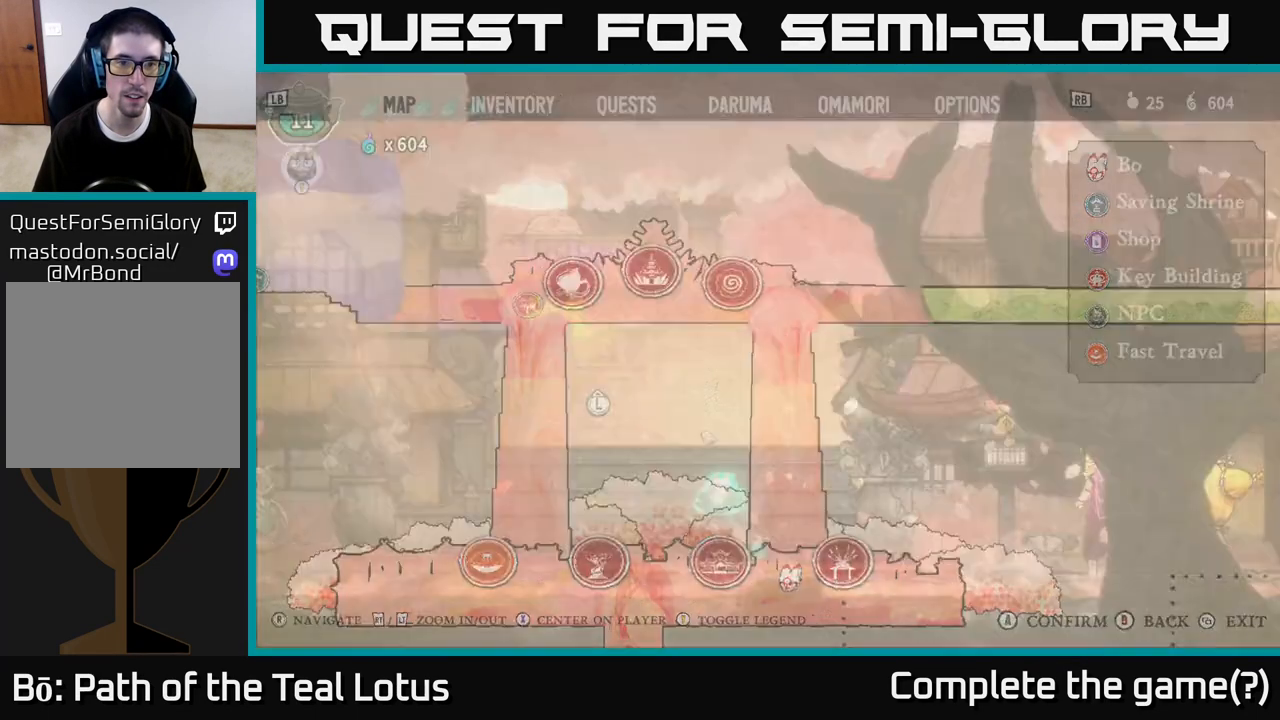
{"buttons": [], "left_stick": "up", "right_stick": "center", "events": [[200, "left_stick", "up"], [350, "left_stick", "center"], [500, "left_stick", "up"]]}
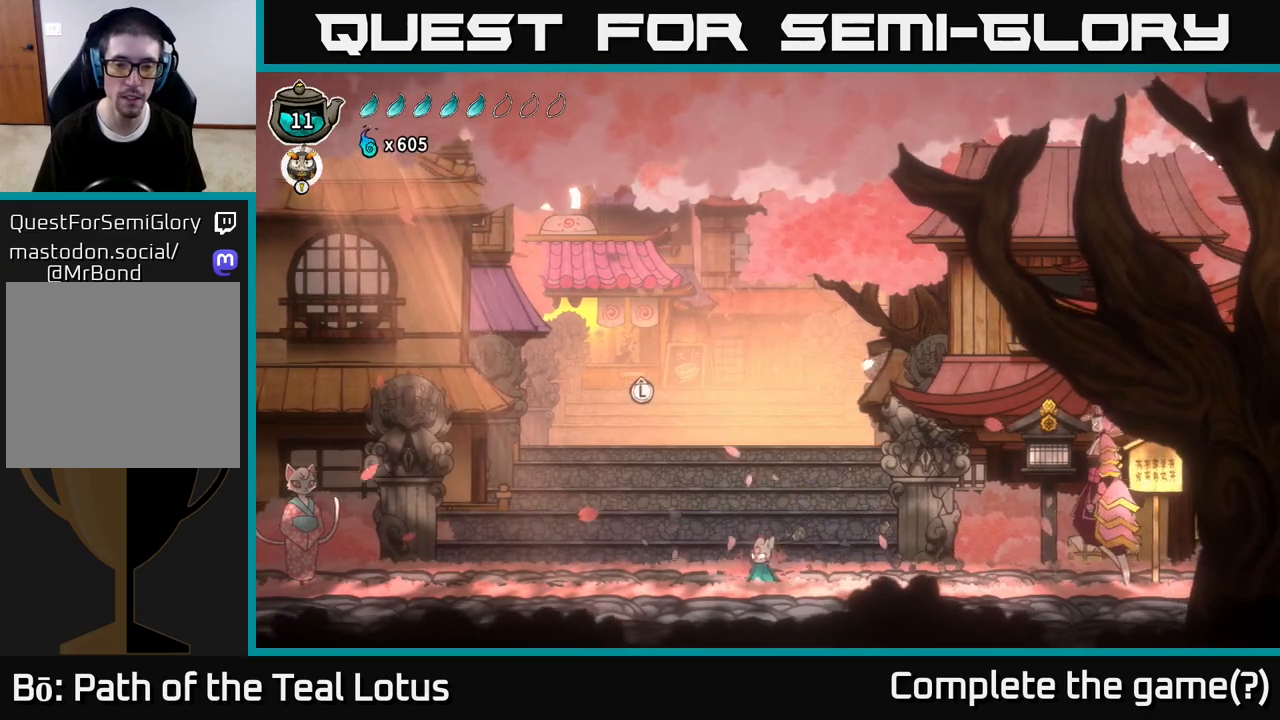
{"buttons": [], "left_stick": "center", "right_stick": "center", "events": [[183, "left_stick", "down-left"], [450, "left_stick", "center"]]}
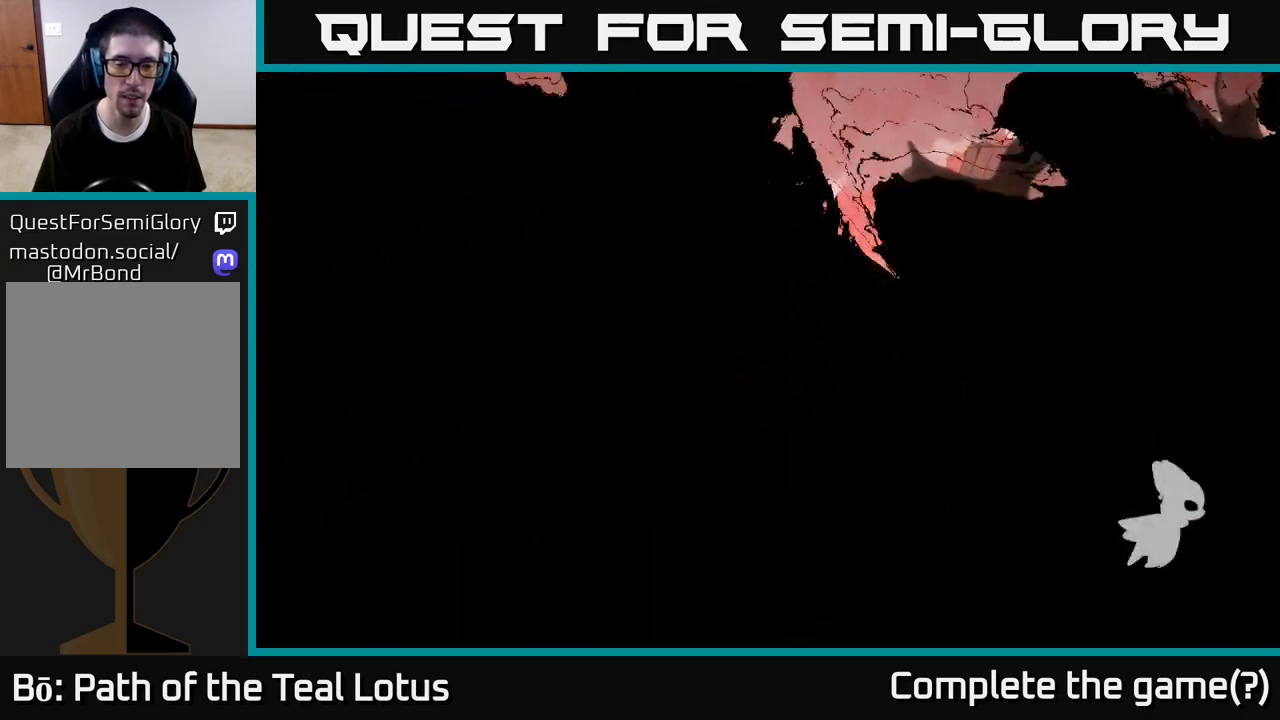
{"buttons": [], "left_stick": "left", "right_stick": "center", "events": [[233, "left_stick", "left"]]}